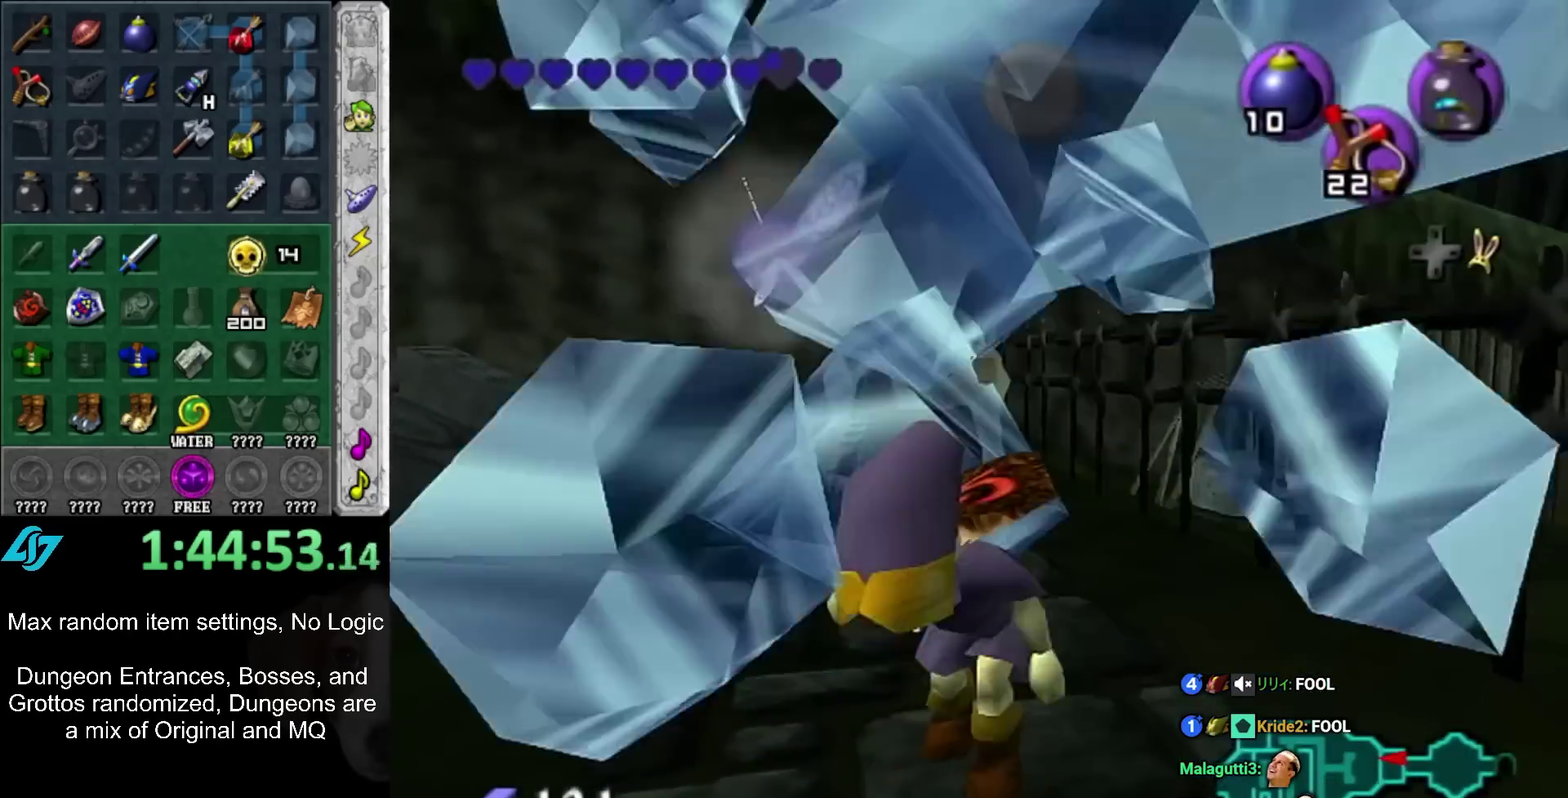
Gameplay with a controller (Nintendo layout); each line is a JSON object with the inputs held at the frame after it. "events" lists button and stick changes between this image and that frame as [ms after this image, input, new state], when the widget could be followed in between. Not read: L3 R3.
{"buttons": [], "left_stick": "down", "right_stick": "center", "events": [[117, "left_stick", "down"]]}
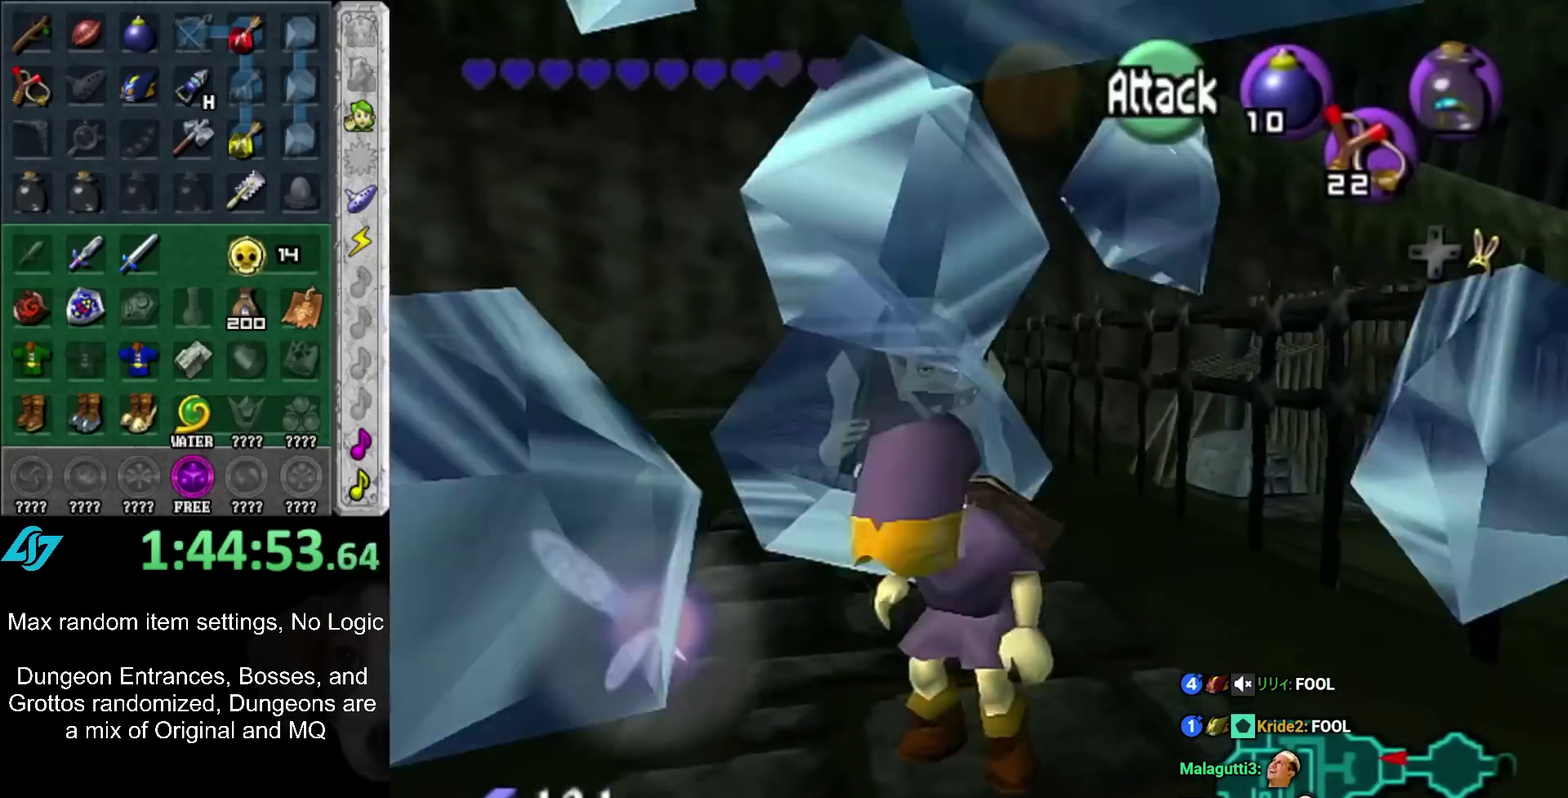
{"buttons": [], "left_stick": "down-right", "right_stick": "center", "events": [[117, "DPAD_RIGHT", "down"], [150, "left_stick", "down-right"], [267, "DPAD_RIGHT", "up"]]}
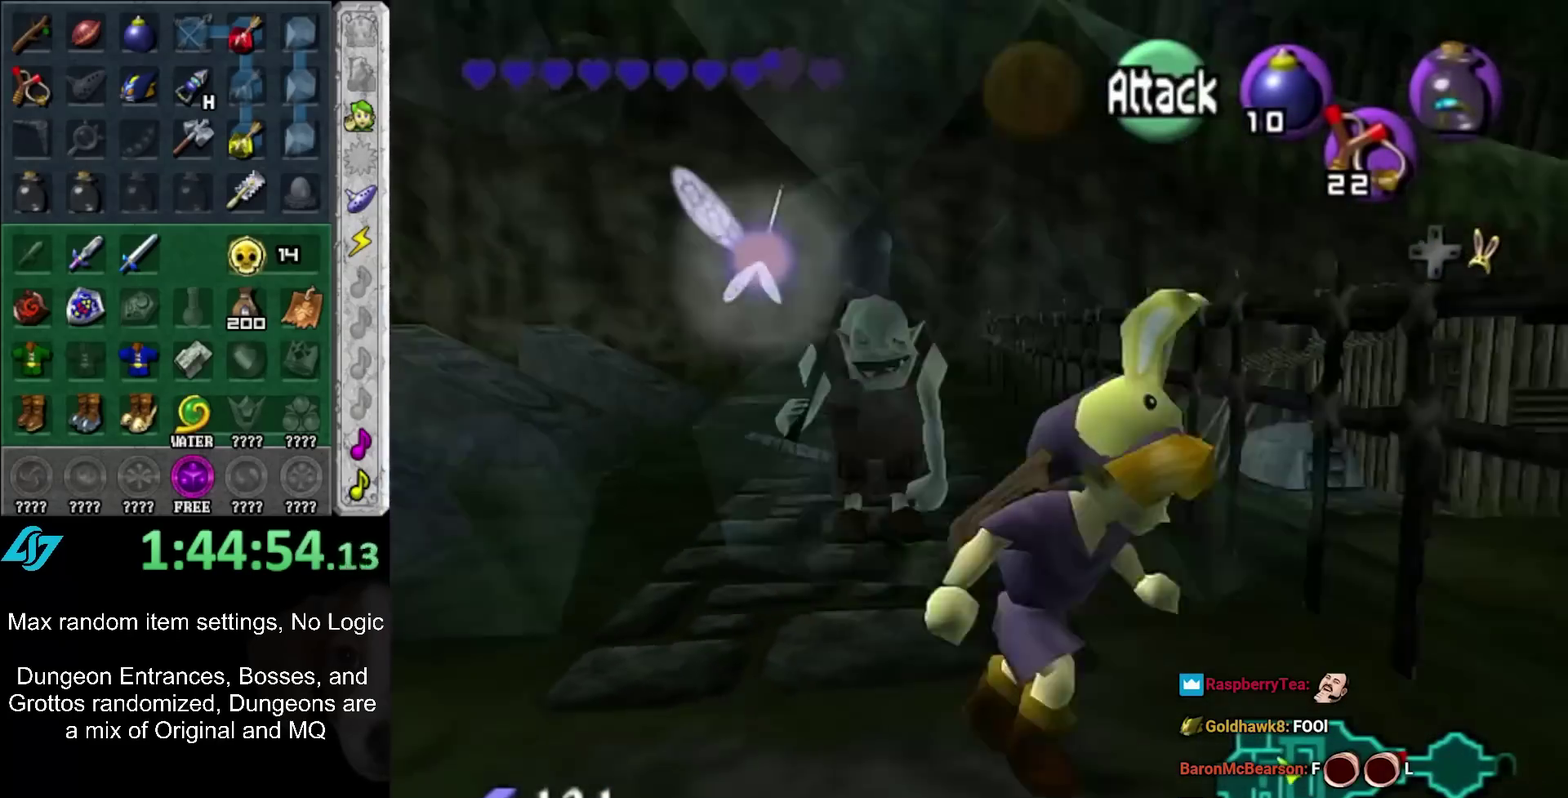
{"buttons": [], "left_stick": "down-right", "right_stick": "center", "events": []}
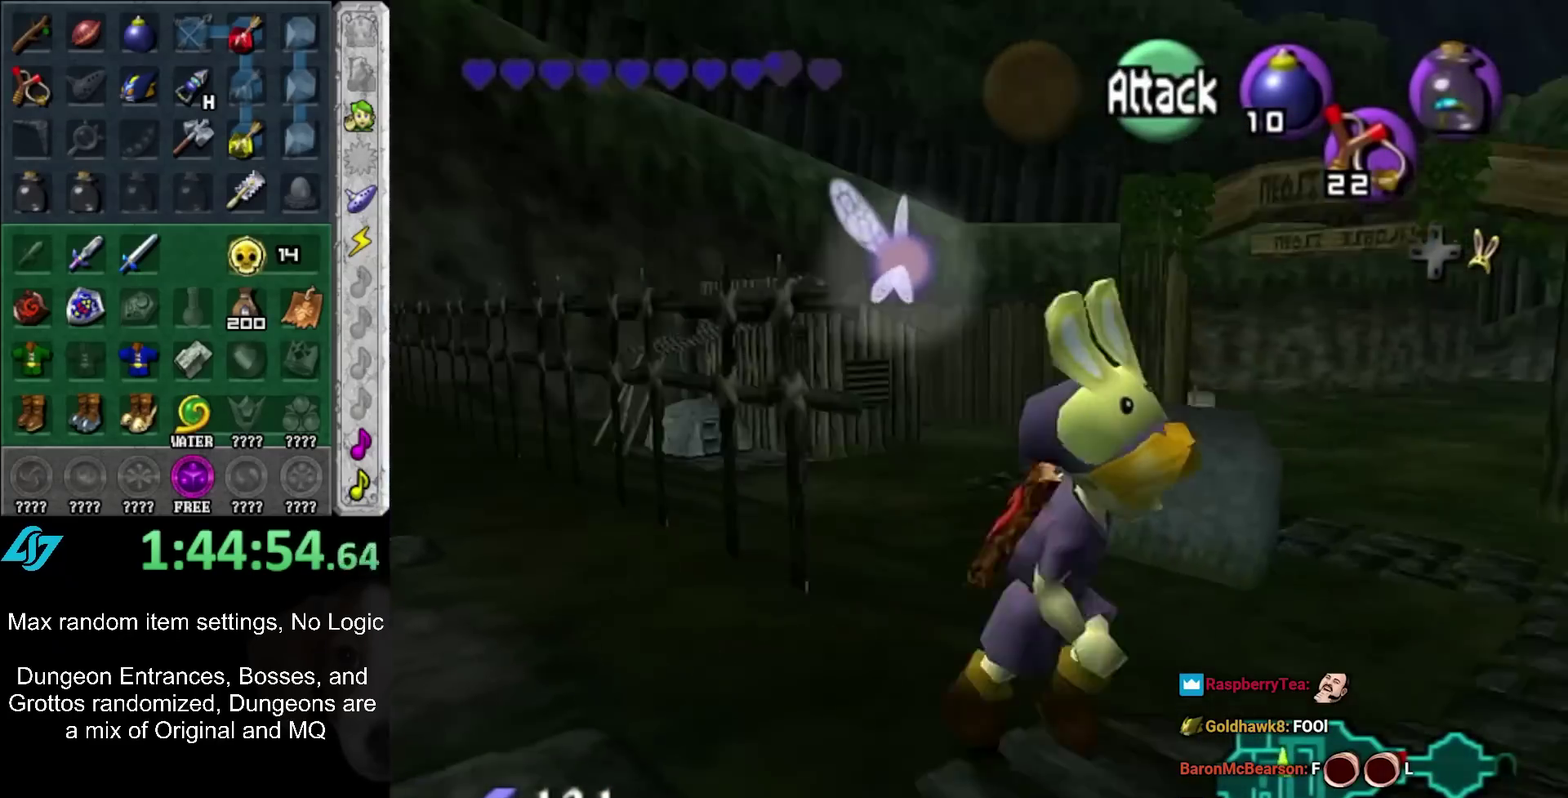
{"buttons": [], "left_stick": "right", "right_stick": "center", "events": [[50, "left_stick", "right"]]}
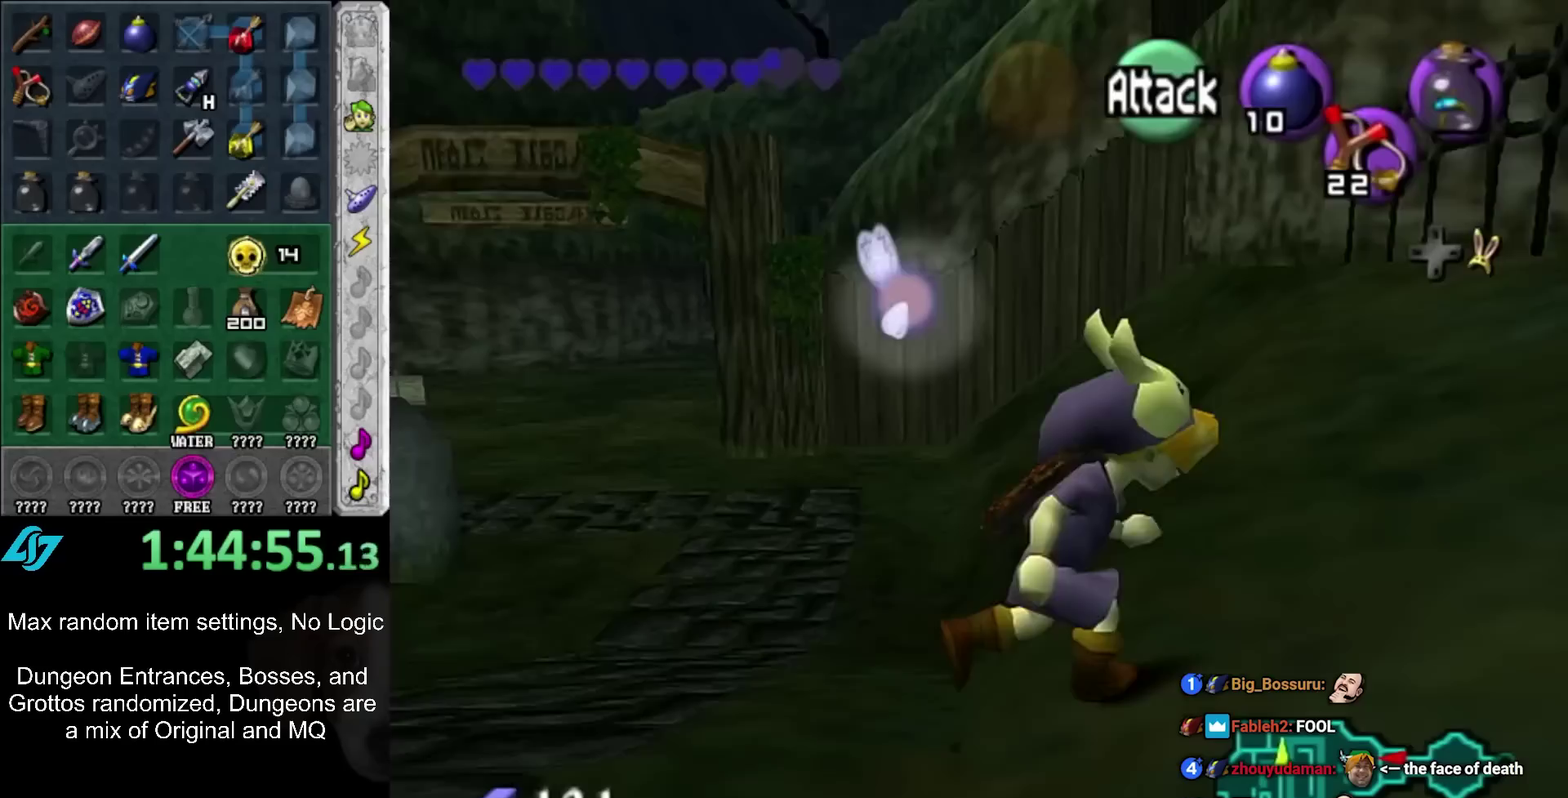
{"buttons": [], "left_stick": "up-right", "right_stick": "center", "events": [[17, "left_stick", "up-right"]]}
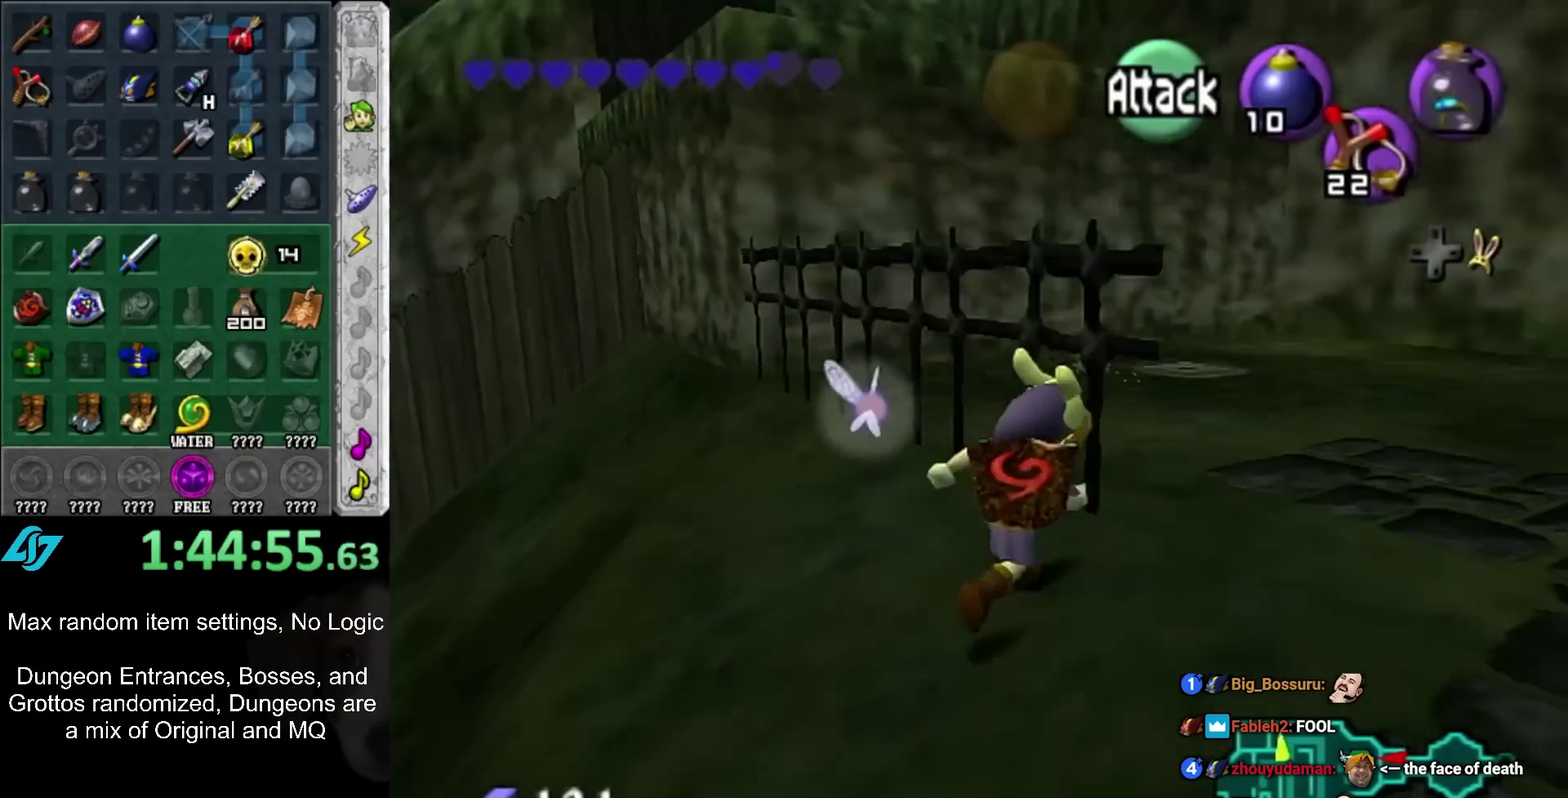
{"buttons": [], "left_stick": "down", "right_stick": "center", "events": [[167, "left_stick", "center"], [267, "left_stick", "down"]]}
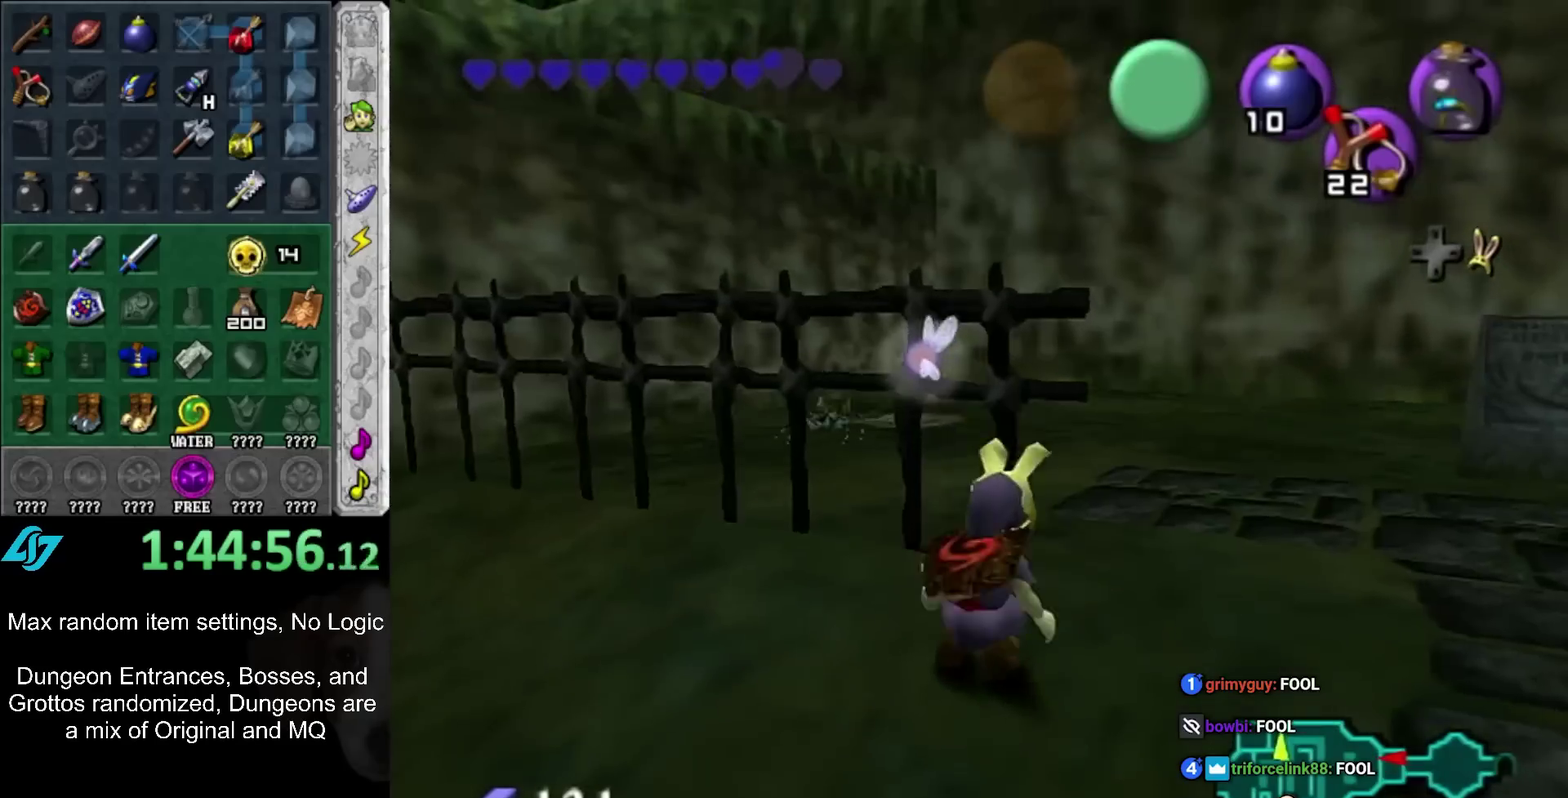
{"buttons": [], "left_stick": "down-right", "right_stick": "center", "events": [[17, "left_stick", "down-right"], [133, "left_stick", "up-right"], [200, "left_stick", "center"], [233, "A", "down"], [333, "A", "up"], [433, "left_stick", "down-right"]]}
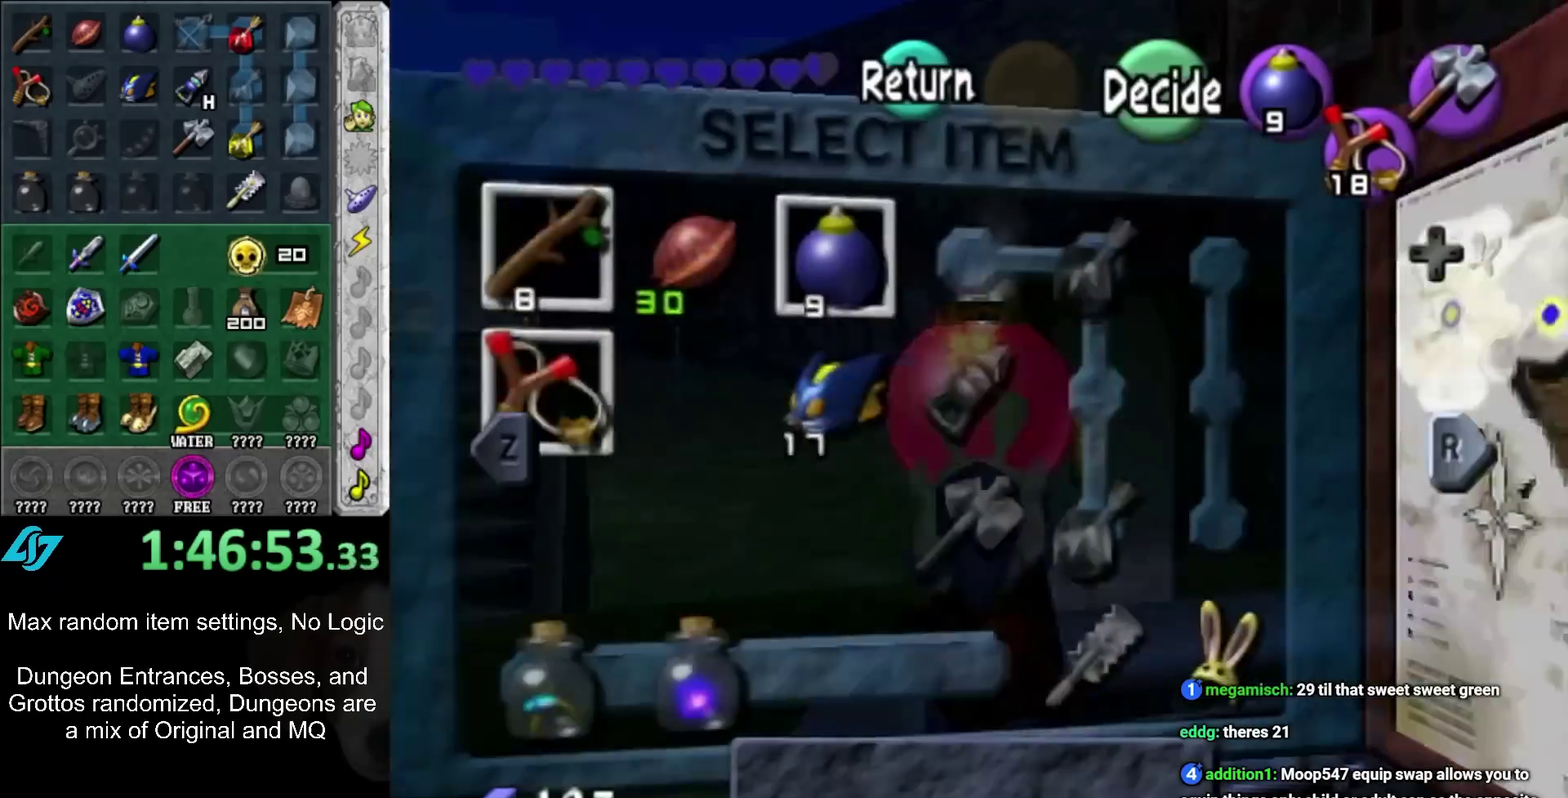
{"buttons": ["L1"], "left_stick": "center", "right_stick": "center", "events": [[233, "left_stick", "center"], [400, "L1", "down"]]}
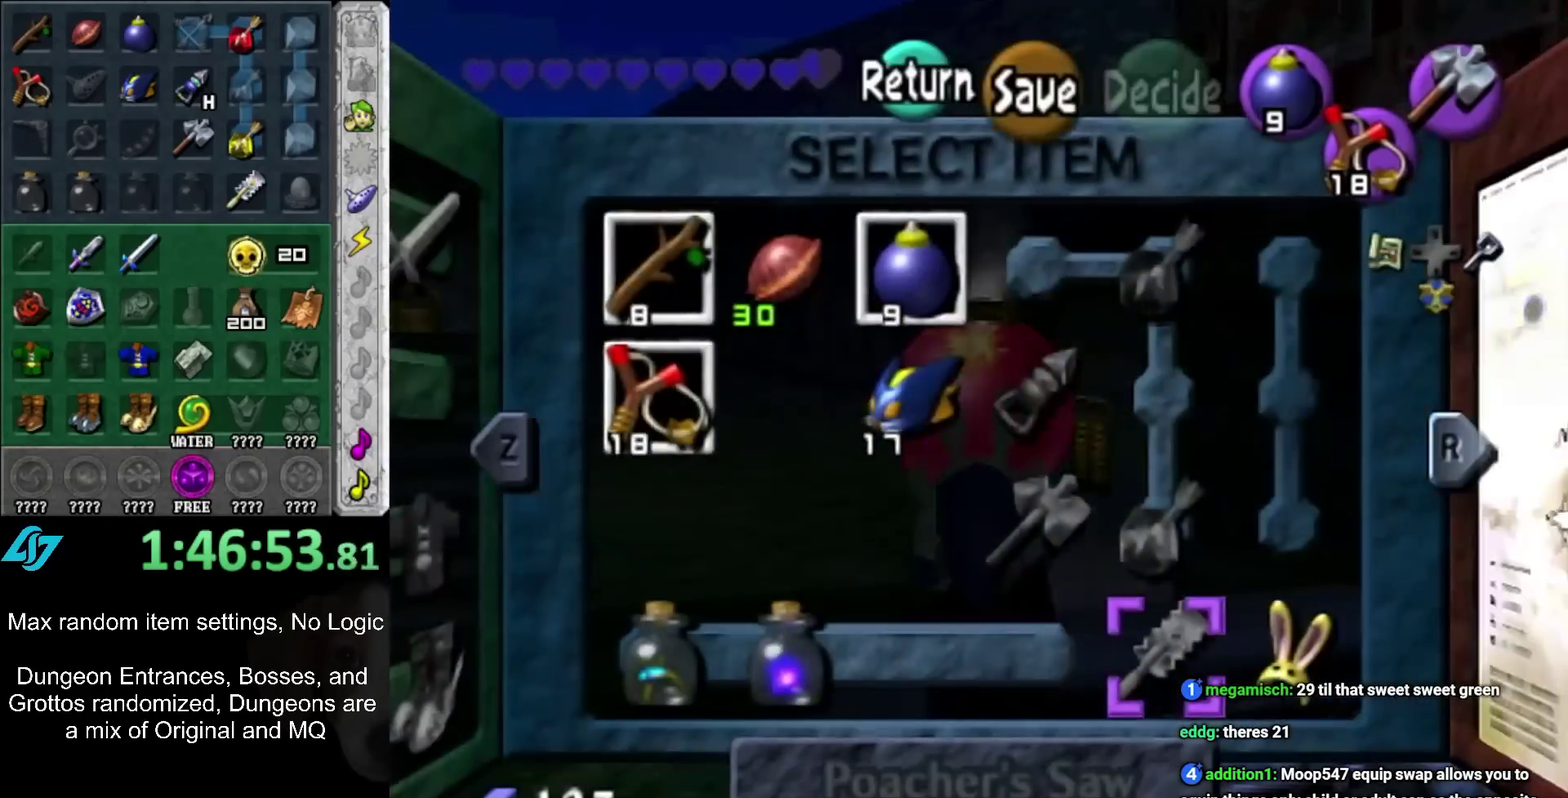
{"buttons": ["R1"], "left_stick": "center", "right_stick": "center", "events": [[117, "L1", "up"], [483, "R1", "down"]]}
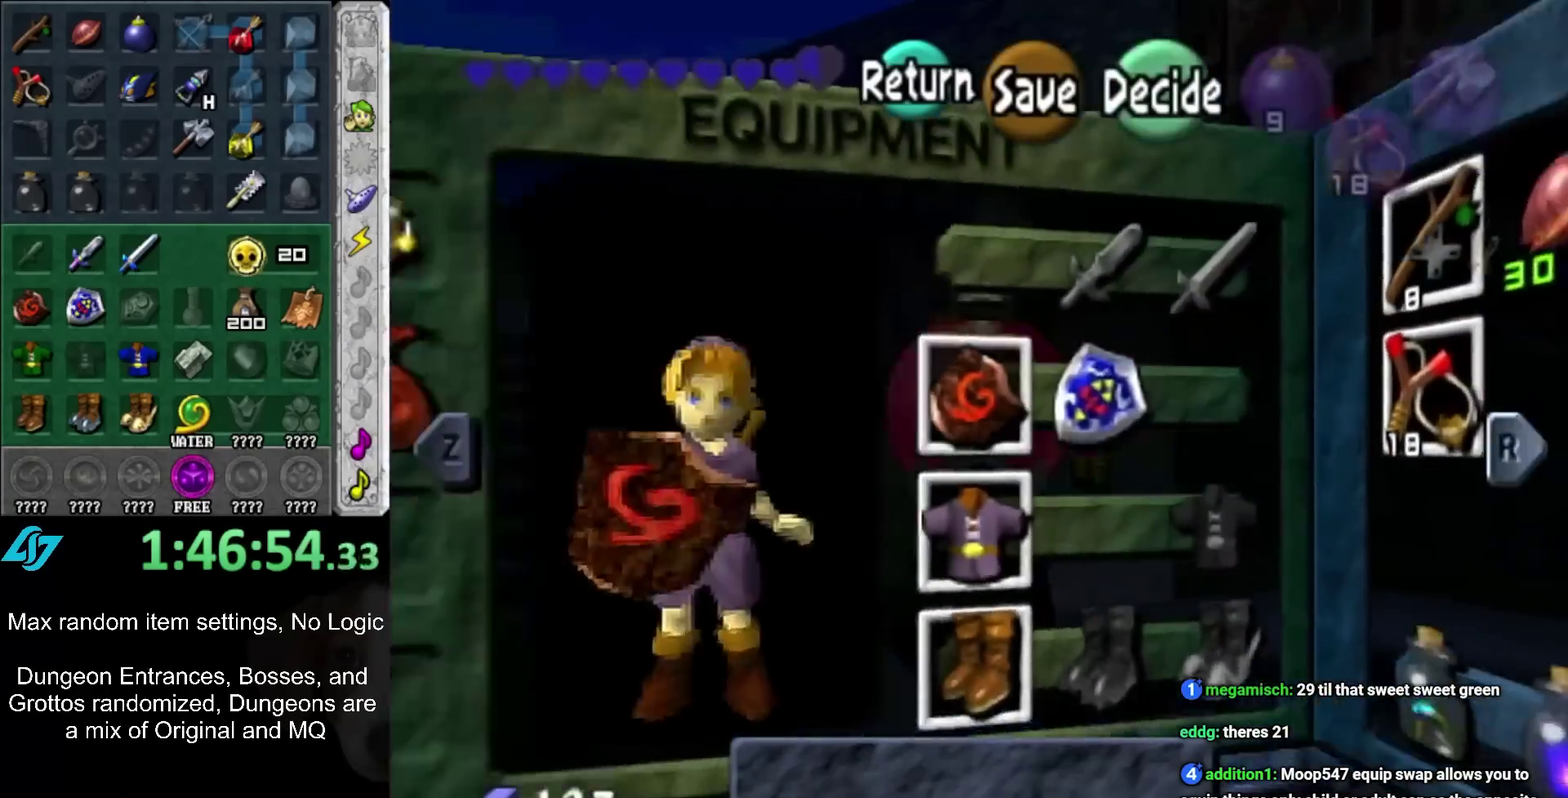
{"buttons": ["X"], "left_stick": "up-right", "right_stick": "center", "events": [[150, "R1", "up"], [483, "X", "down"], [483, "left_stick", "up-right"]]}
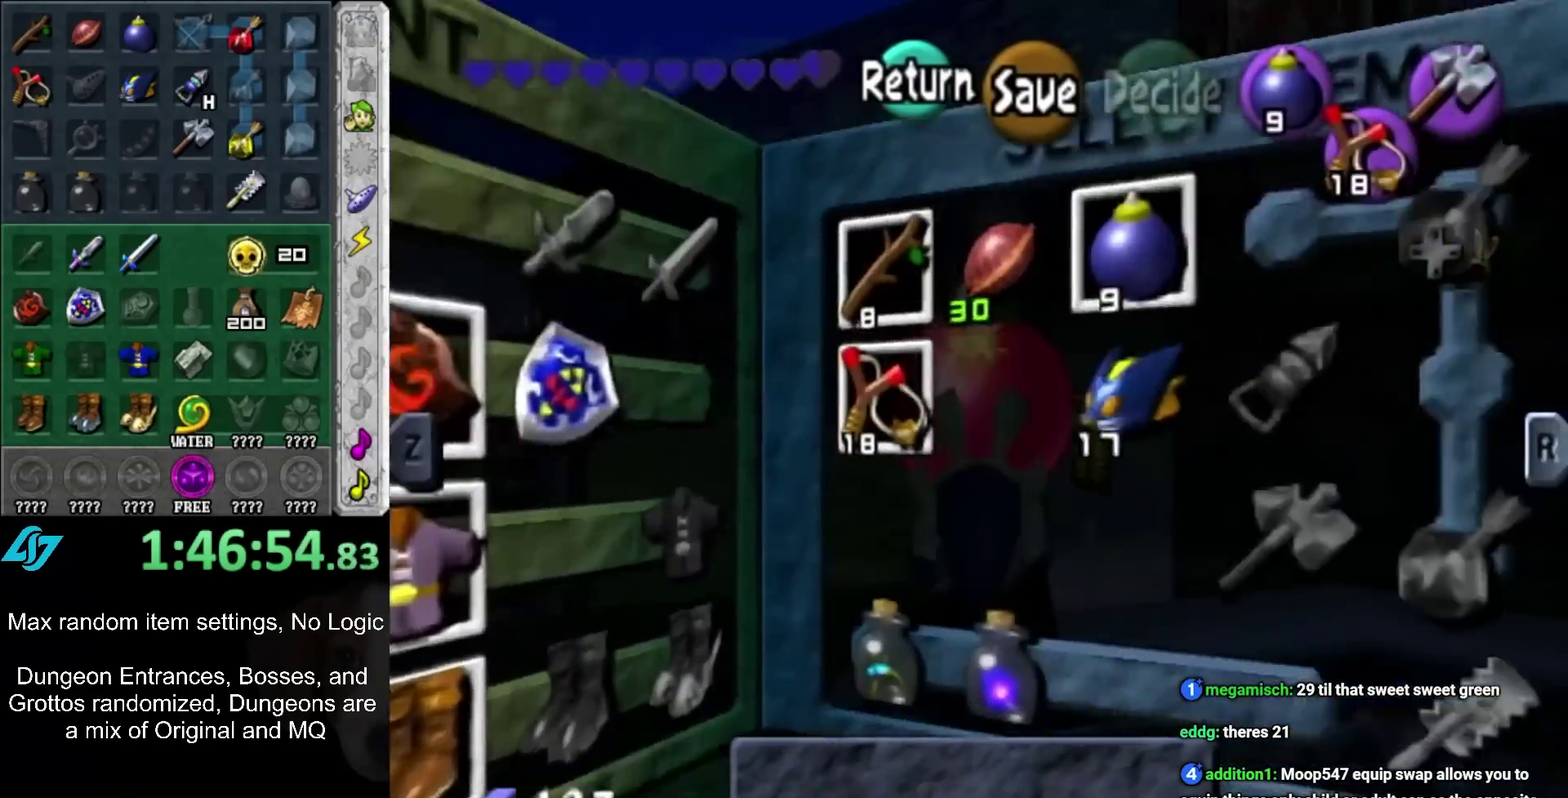
{"buttons": [], "left_stick": "center", "right_stick": "center", "events": [[83, "X", "up"], [117, "left_stick", "center"], [400, "START", "down"], [500, "START", "up"]]}
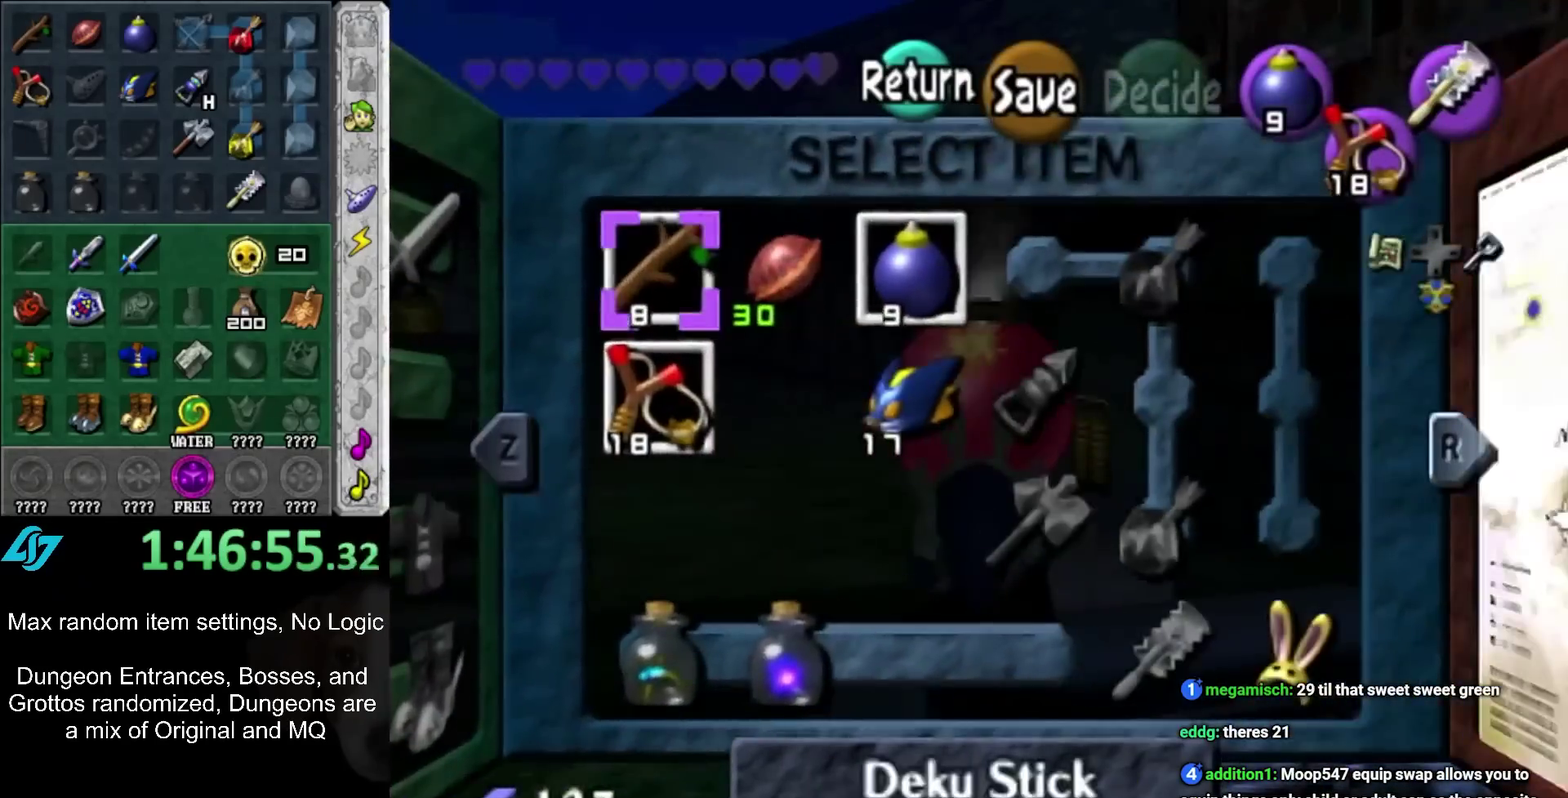
{"buttons": ["A", "L1", "R1"], "left_stick": "down", "right_stick": "center", "events": [[50, "L1", "down"], [167, "left_stick", "down"], [400, "A", "down"], [400, "R1", "down"]]}
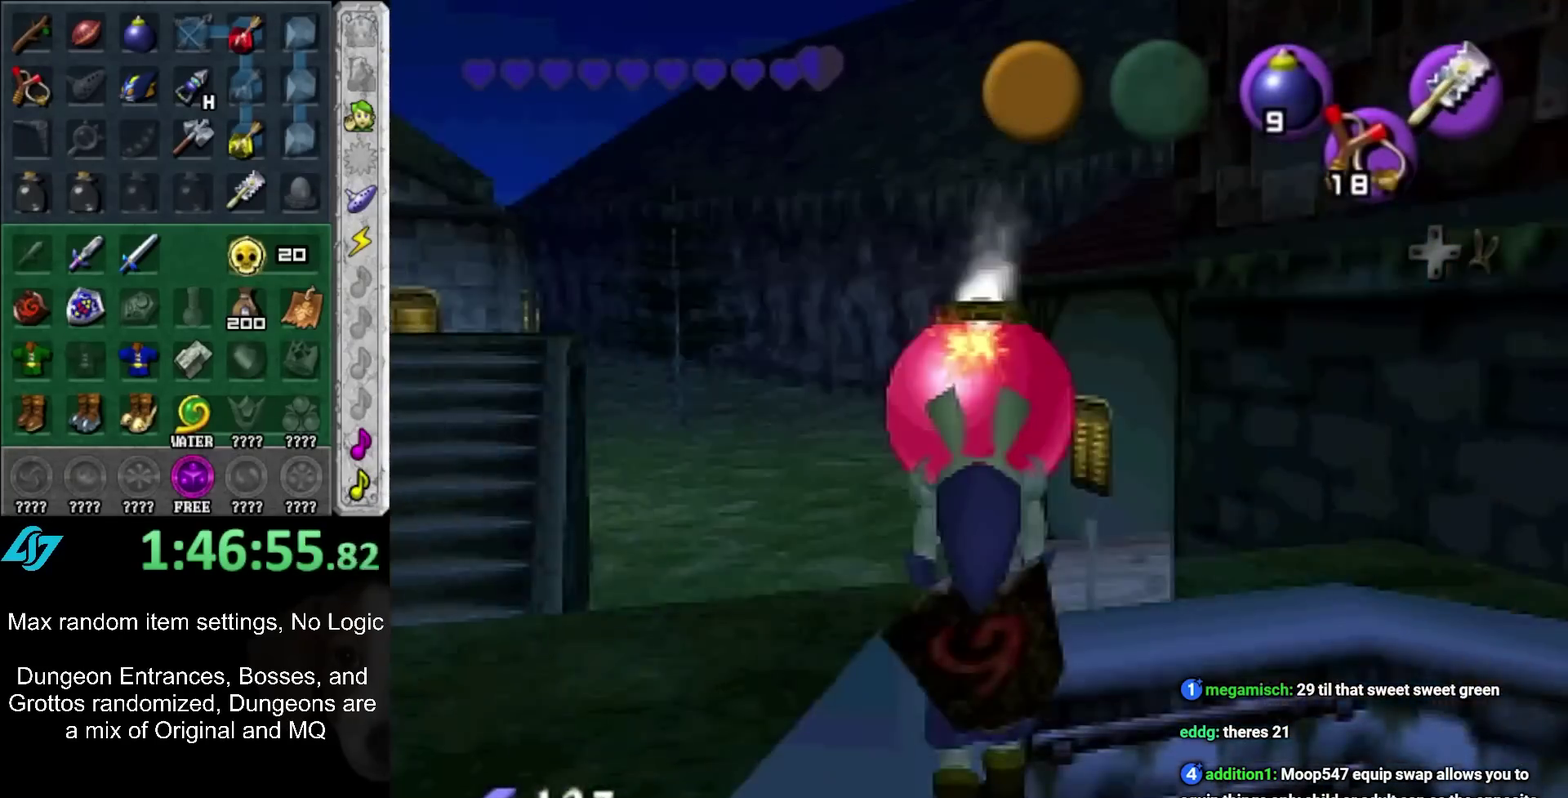
{"buttons": ["A", "L1", "R1"], "left_stick": "down", "right_stick": "center", "events": []}
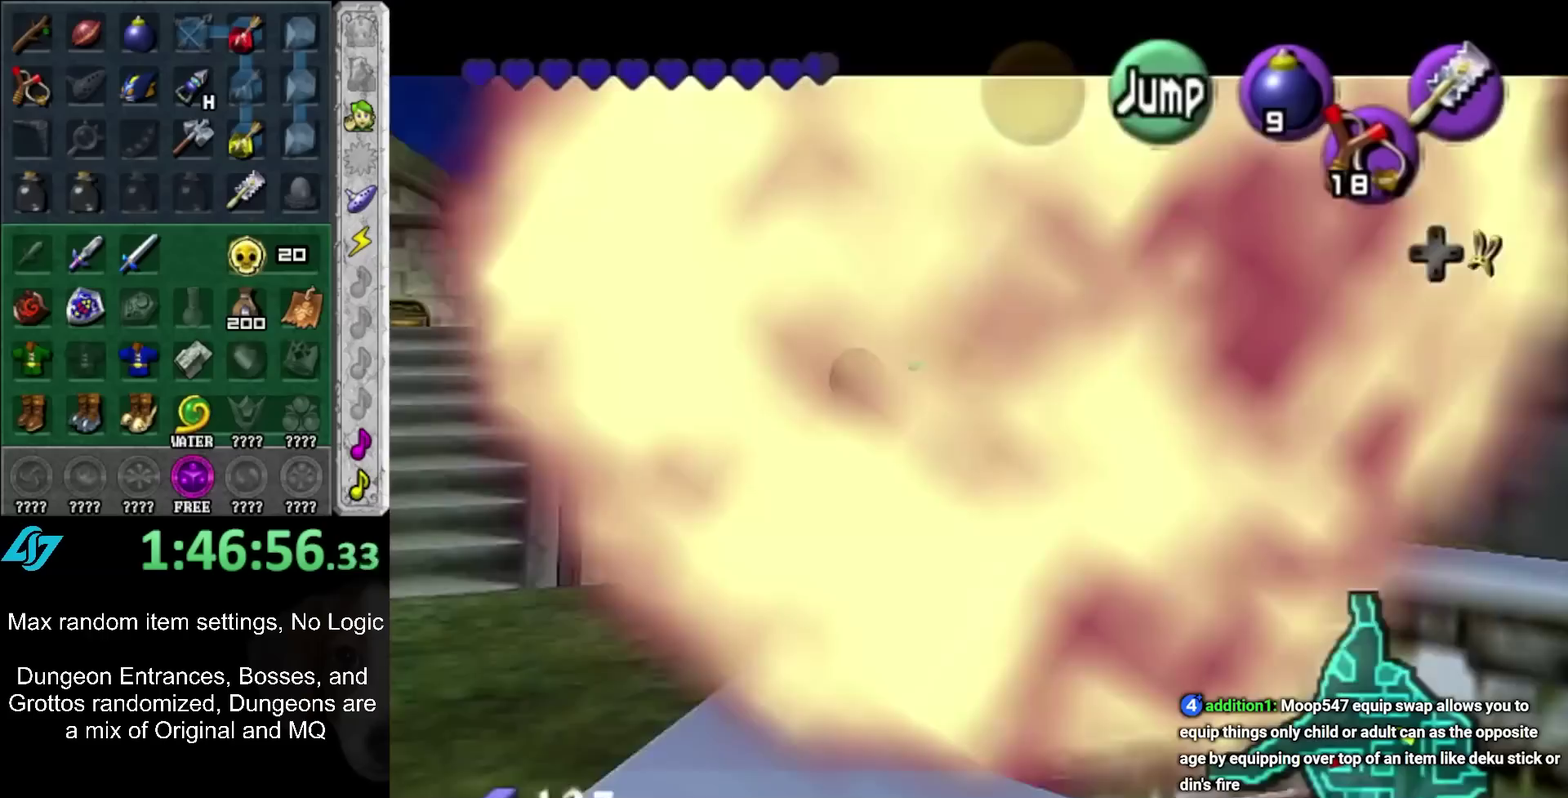
{"buttons": ["X", "L1"], "left_stick": "left", "right_stick": "center", "events": [[17, "A", "up"], [50, "R1", "up"], [50, "left_stick", "center"], [450, "left_stick", "left"], [483, "X", "down"]]}
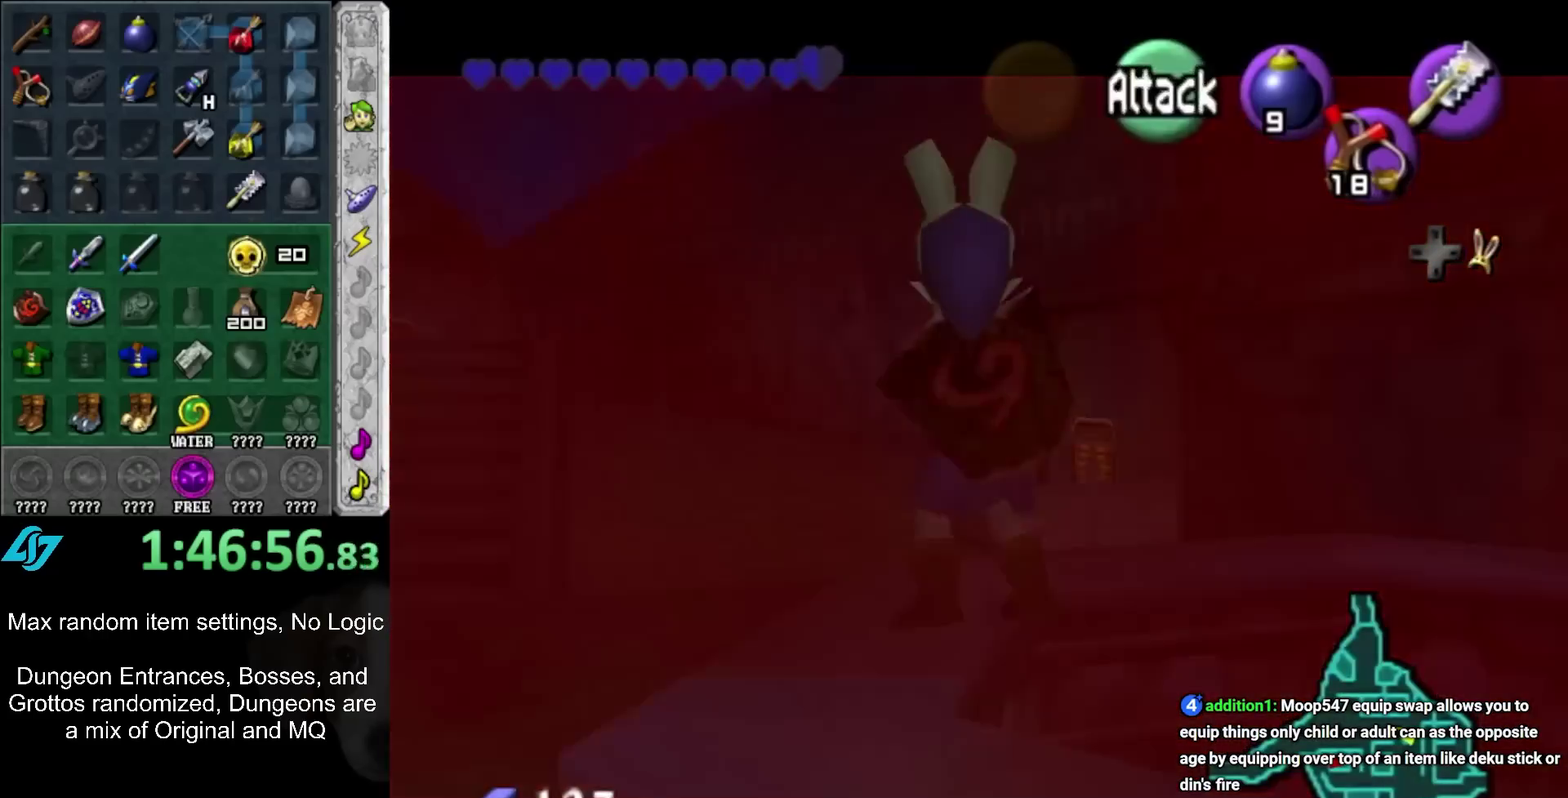
{"buttons": ["X", "L1"], "left_stick": "up-left", "right_stick": "center", "events": [[50, "X", "up"], [117, "X", "down"], [167, "X", "up"], [167, "left_stick", "up-left"], [233, "X", "down"], [300, "X", "up"], [367, "X", "down"], [433, "X", "up"], [483, "X", "down"]]}
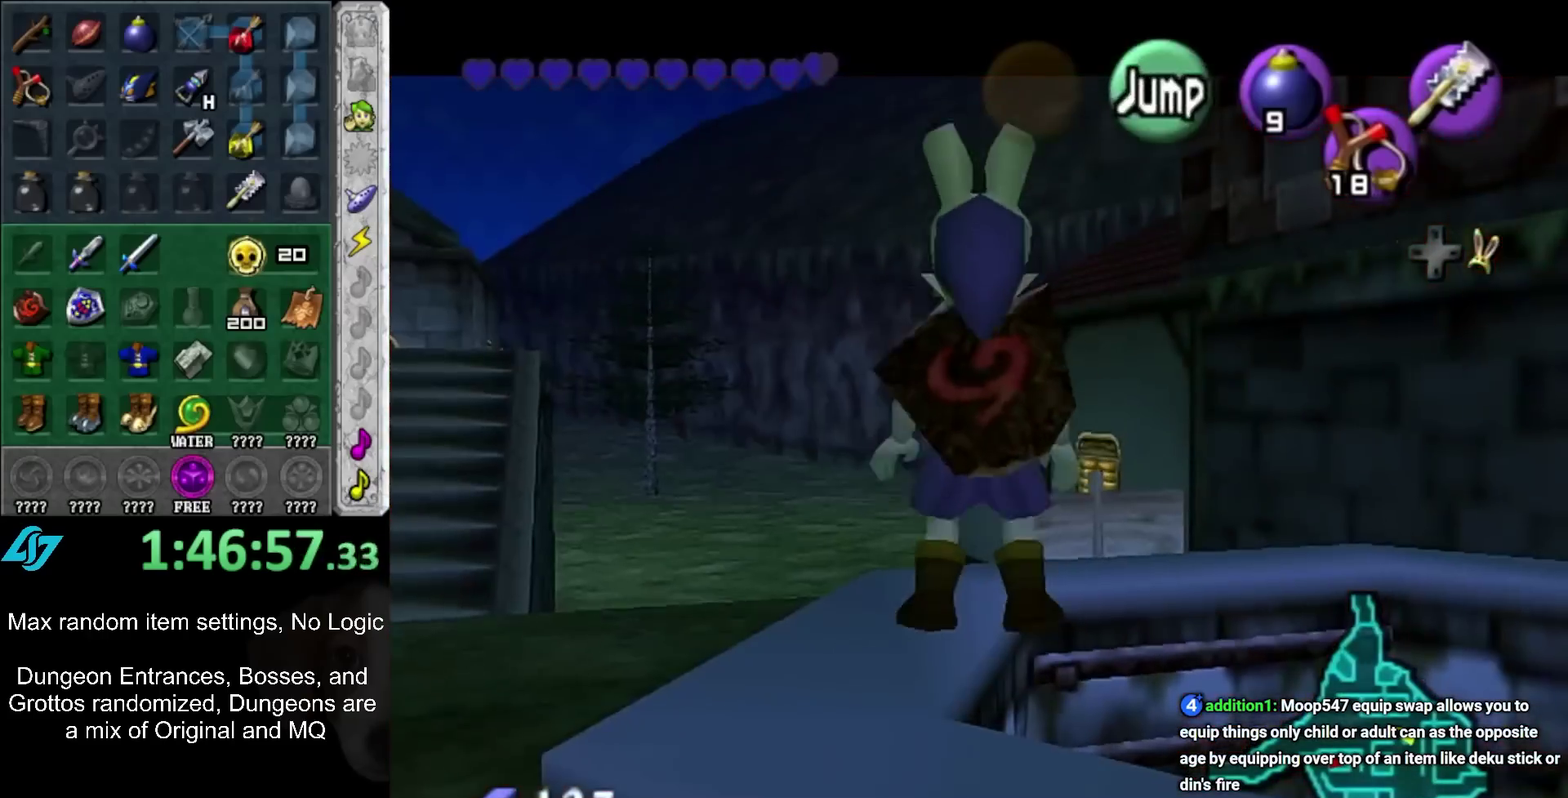
{"buttons": ["L1"], "left_stick": "up-left", "right_stick": "center", "events": [[50, "X", "up"], [117, "X", "down"], [167, "X", "up"], [233, "X", "down"], [300, "X", "up"], [367, "X", "down"], [417, "X", "up"]]}
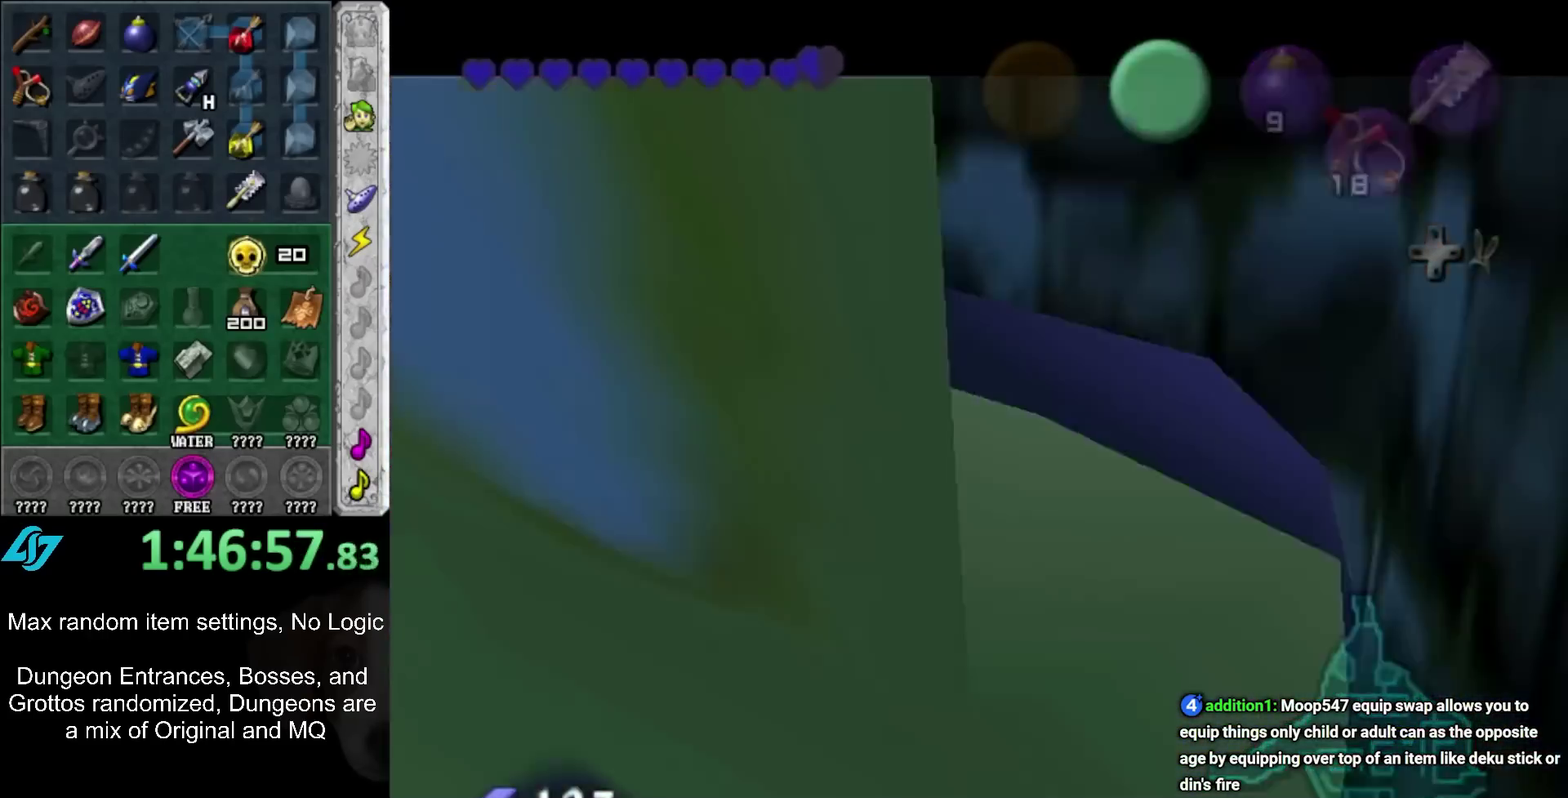
{"buttons": [], "left_stick": "up", "right_stick": "center", "events": [[17, "left_stick", "center"], [50, "L1", "up"], [300, "left_stick", "up"]]}
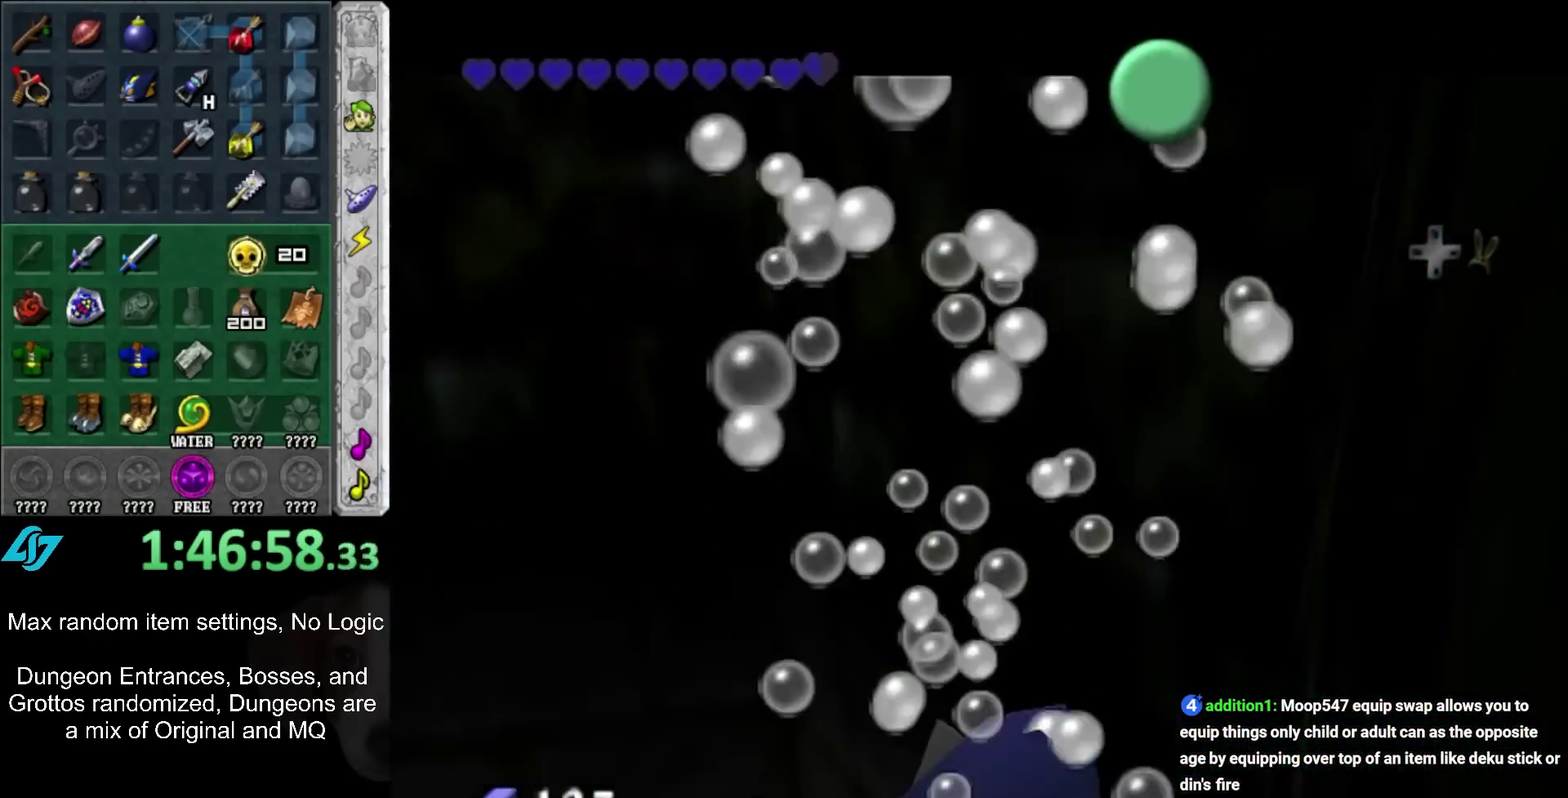
{"buttons": [], "left_stick": "up", "right_stick": "center", "events": []}
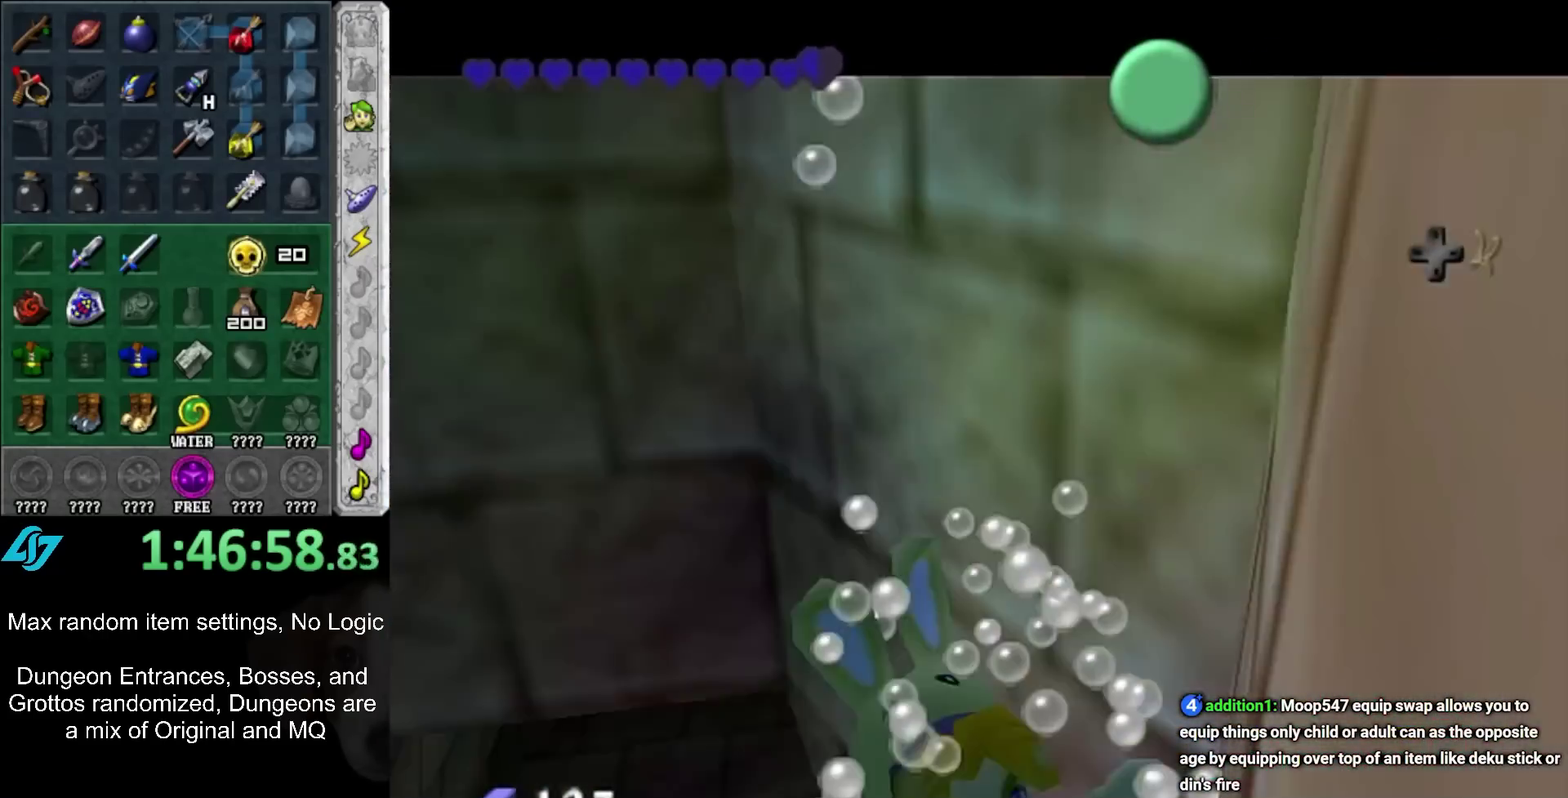
{"buttons": ["A"], "left_stick": "up", "right_stick": "center", "events": [[450, "A", "down"]]}
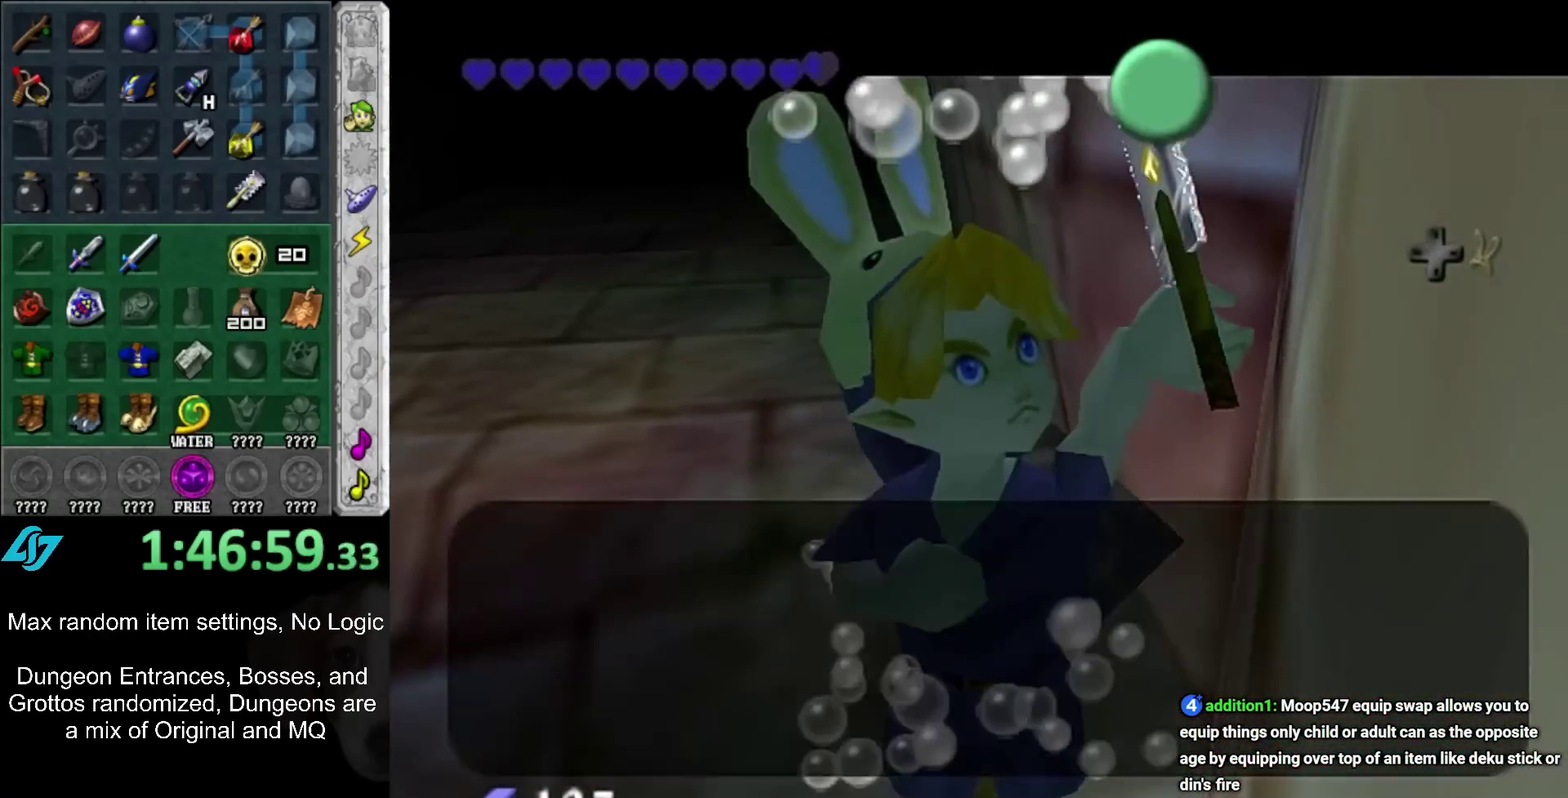
{"buttons": [], "left_stick": "up", "right_stick": "center", "events": [[83, "A", "up"], [400, "B", "down"], [450, "B", "up"]]}
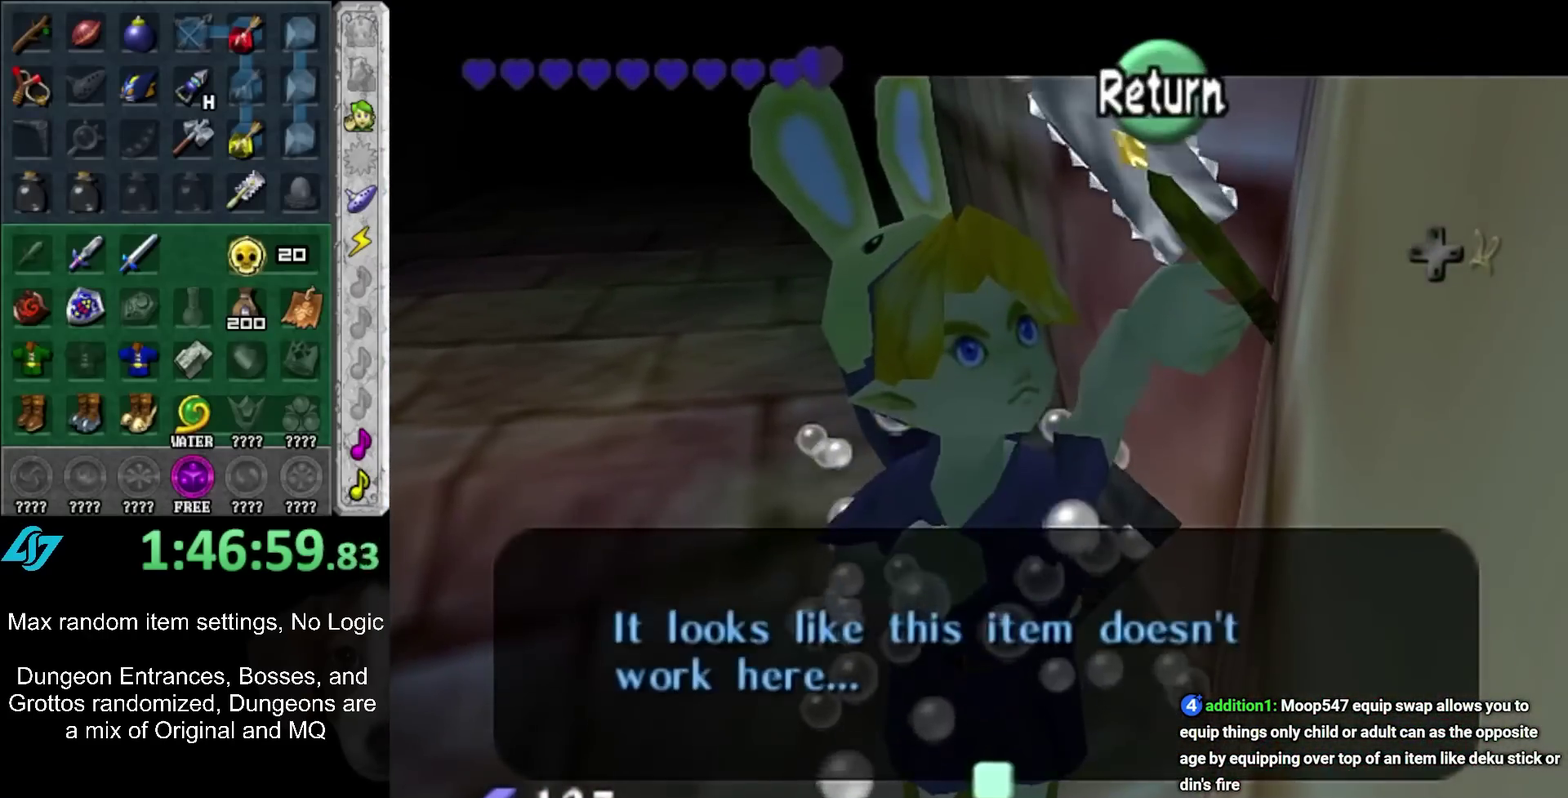
{"buttons": [], "left_stick": "up-left", "right_stick": "center", "events": [[50, "B", "down"], [117, "B", "up"], [217, "B", "down"], [267, "B", "up"], [350, "left_stick", "up-left"], [367, "B", "down"], [433, "B", "up"]]}
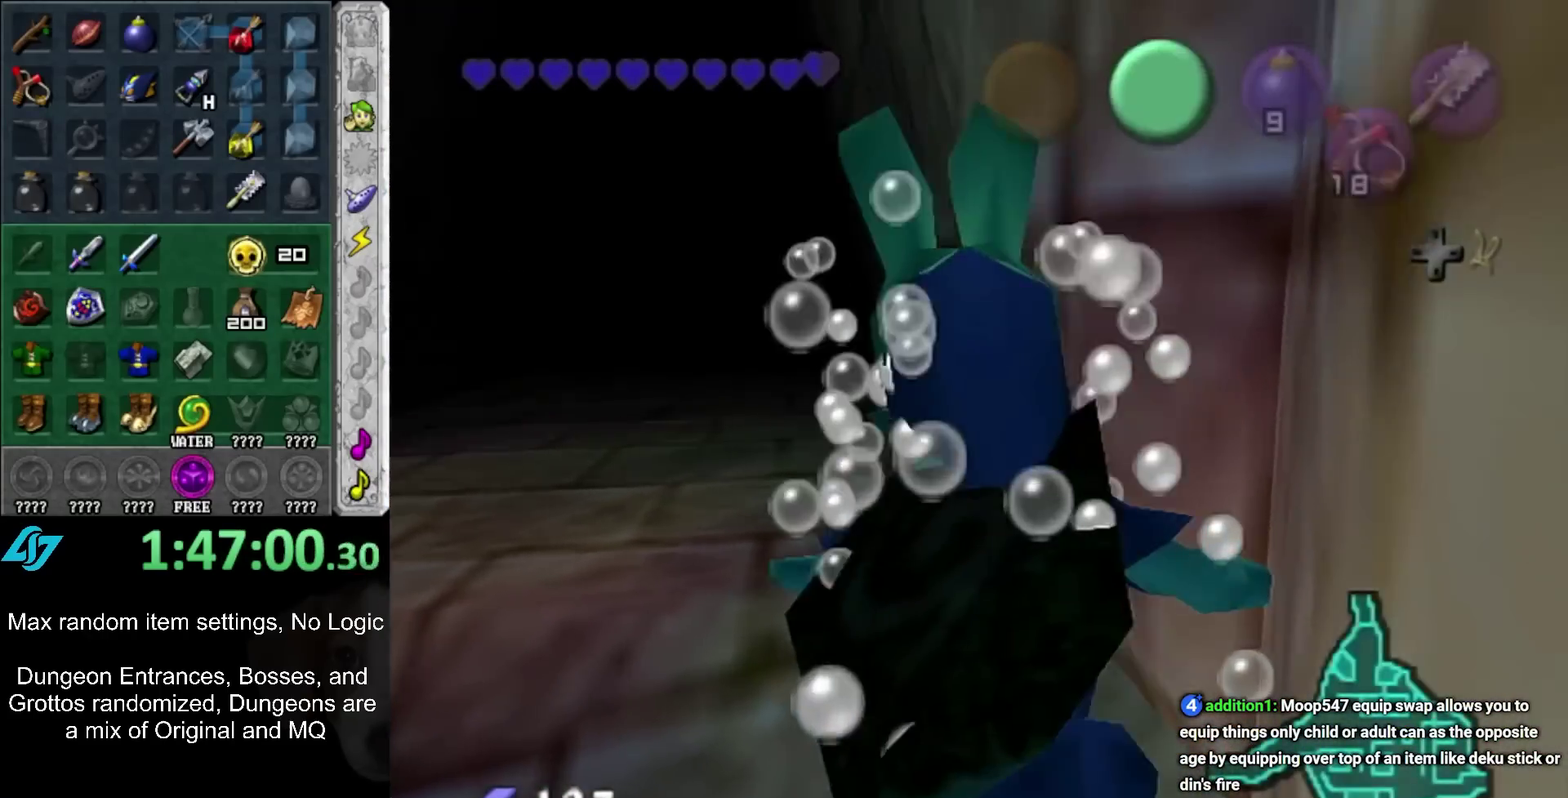
{"buttons": ["B"], "left_stick": "up", "right_stick": "center", "events": [[17, "B", "down"], [83, "B", "up"], [183, "B", "down"], [233, "B", "up"], [333, "B", "down"], [383, "B", "up"], [450, "left_stick", "up"], [483, "B", "down"]]}
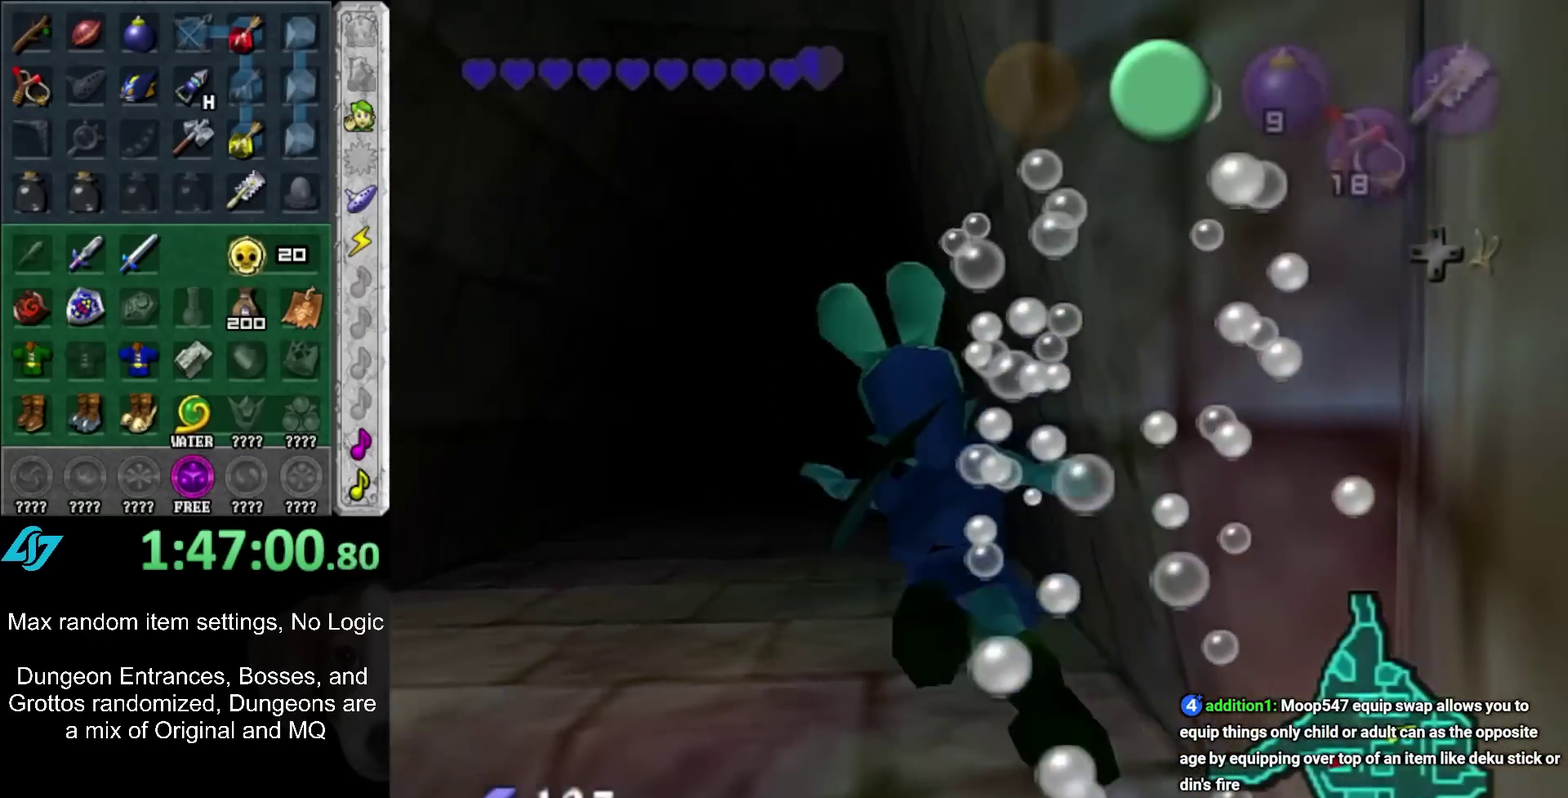
{"buttons": [], "left_stick": "up", "right_stick": "center", "events": [[50, "B", "up"], [117, "B", "down"], [183, "B", "up"]]}
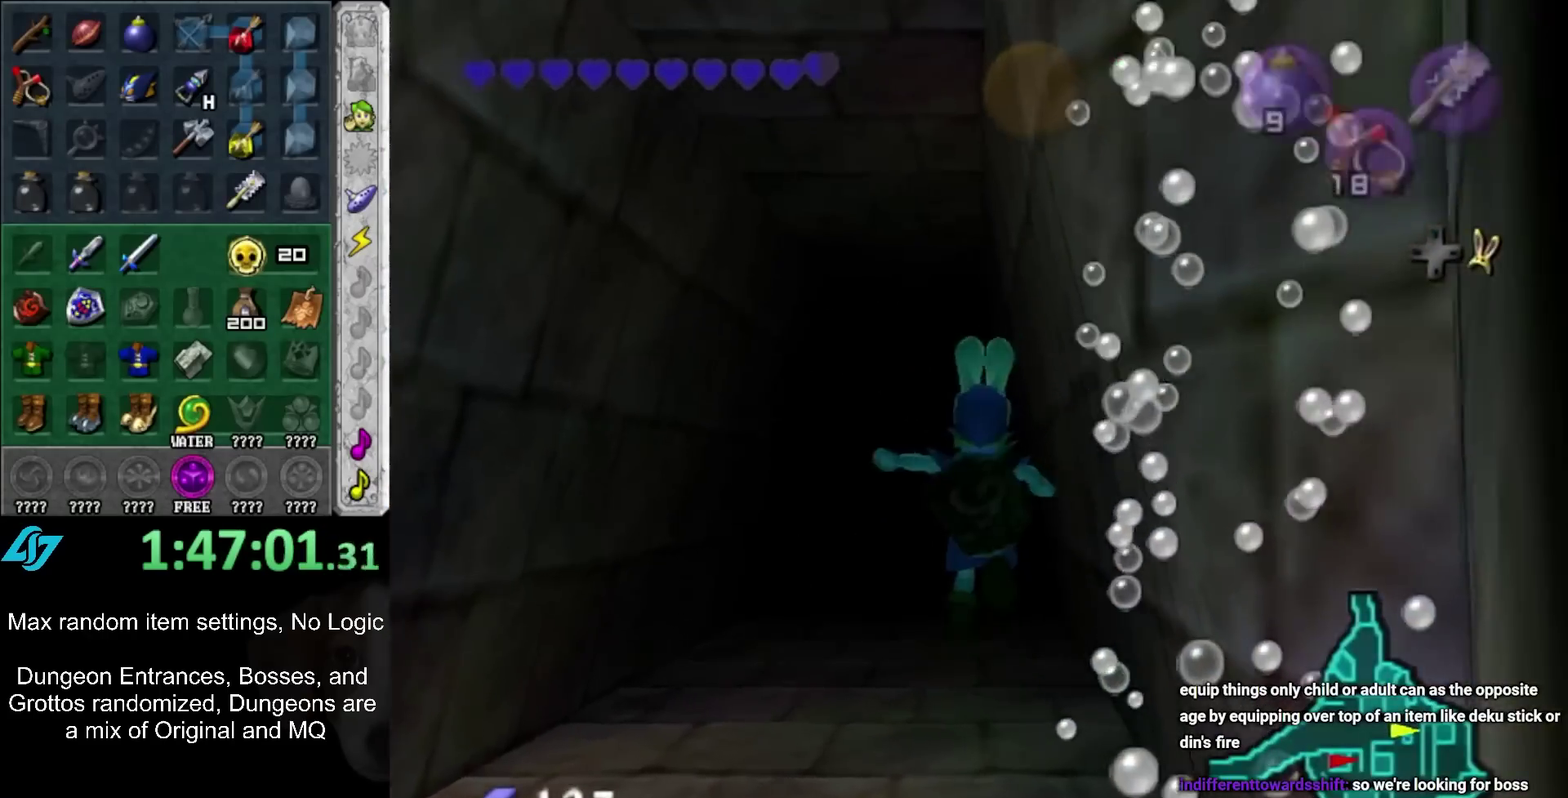
{"buttons": [], "left_stick": "up", "right_stick": "center", "events": []}
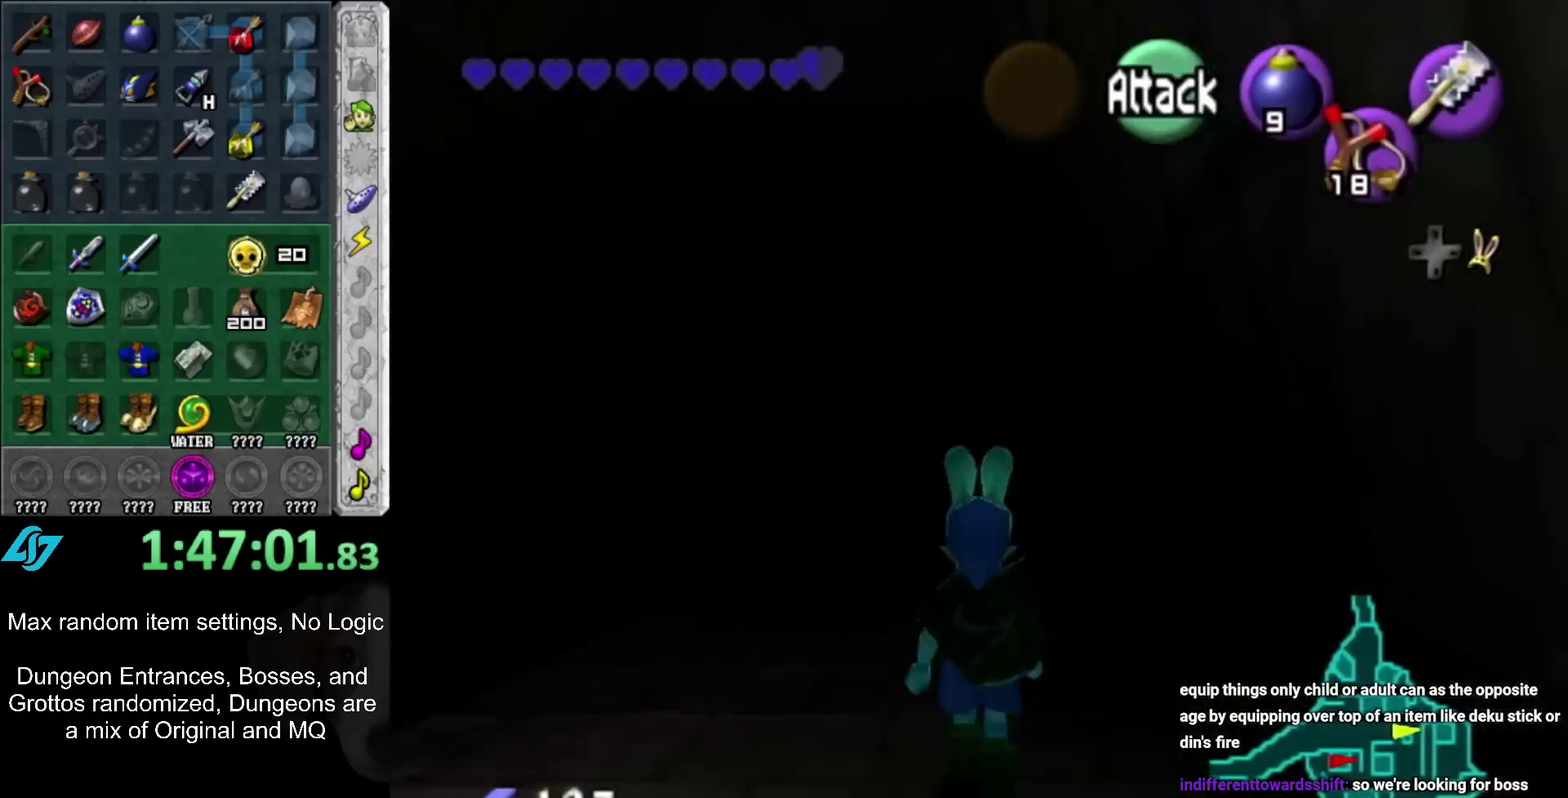
{"buttons": [], "left_stick": "up", "right_stick": "center", "events": []}